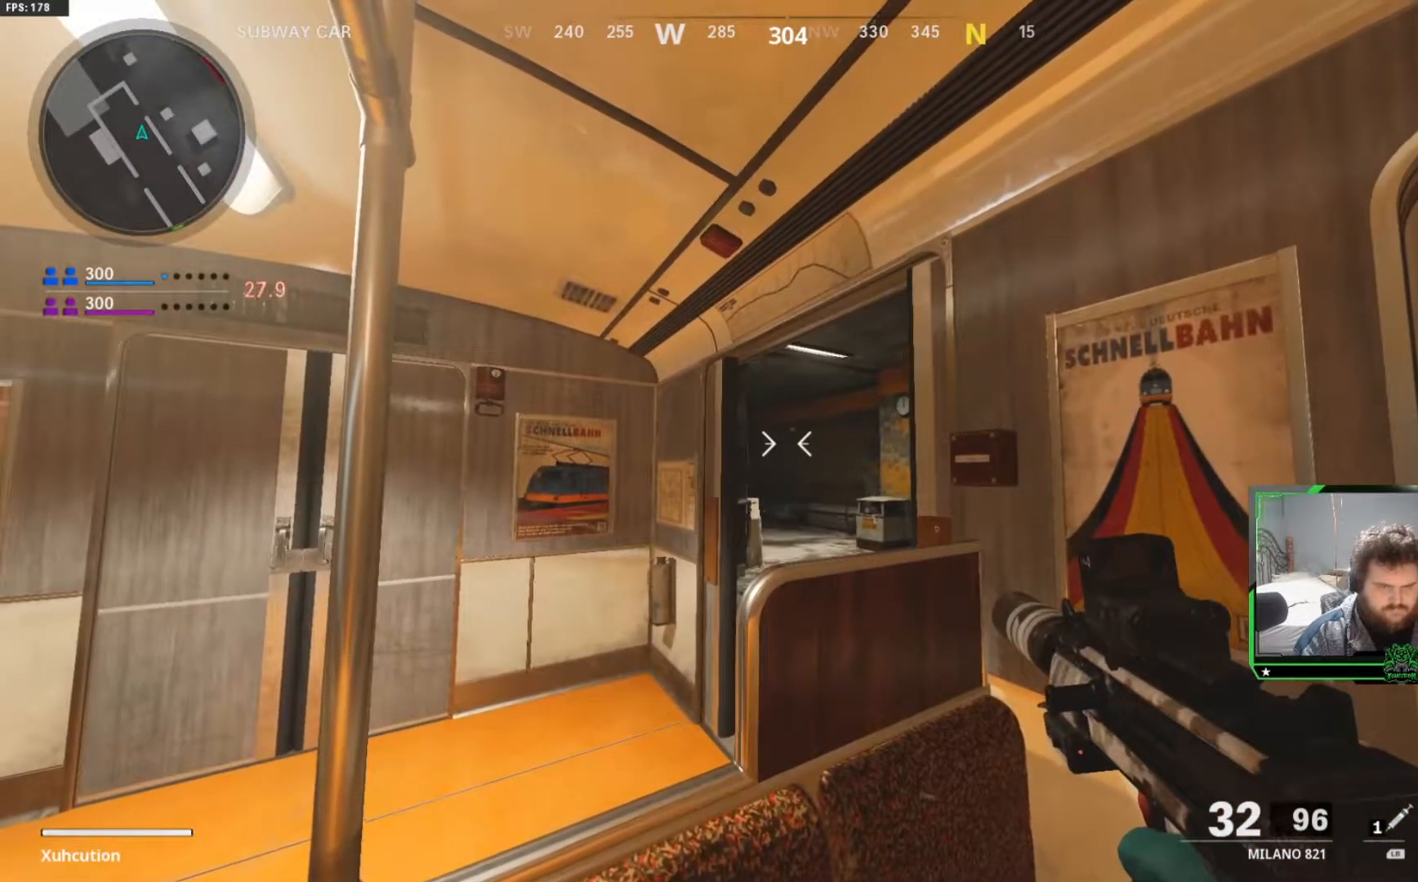
Gameplay with a controller (Xbox layout); each line is a JSON object with the inputs held at the frame after it. "events" lists button and stick changes between this image and that frame as [ms after this image, input, new state], when the widget could be followed in between.
{"buttons": ["R1"], "left_stick": "center", "right_stick": "center", "events": []}
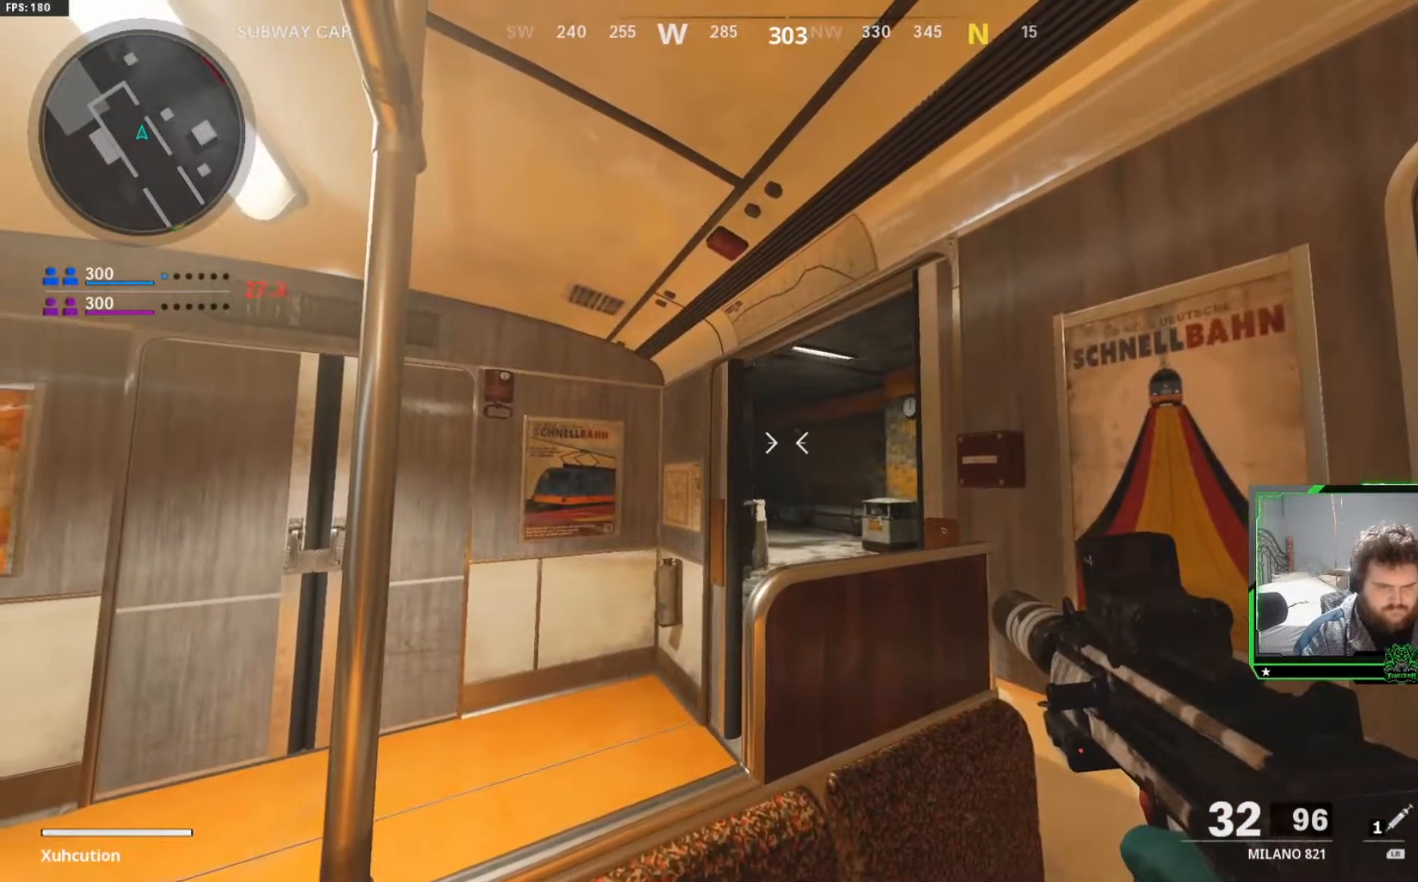
{"buttons": [], "left_stick": "up", "right_stick": "center", "events": [[251, "R1", "up"], [351, "left_stick", "up"]]}
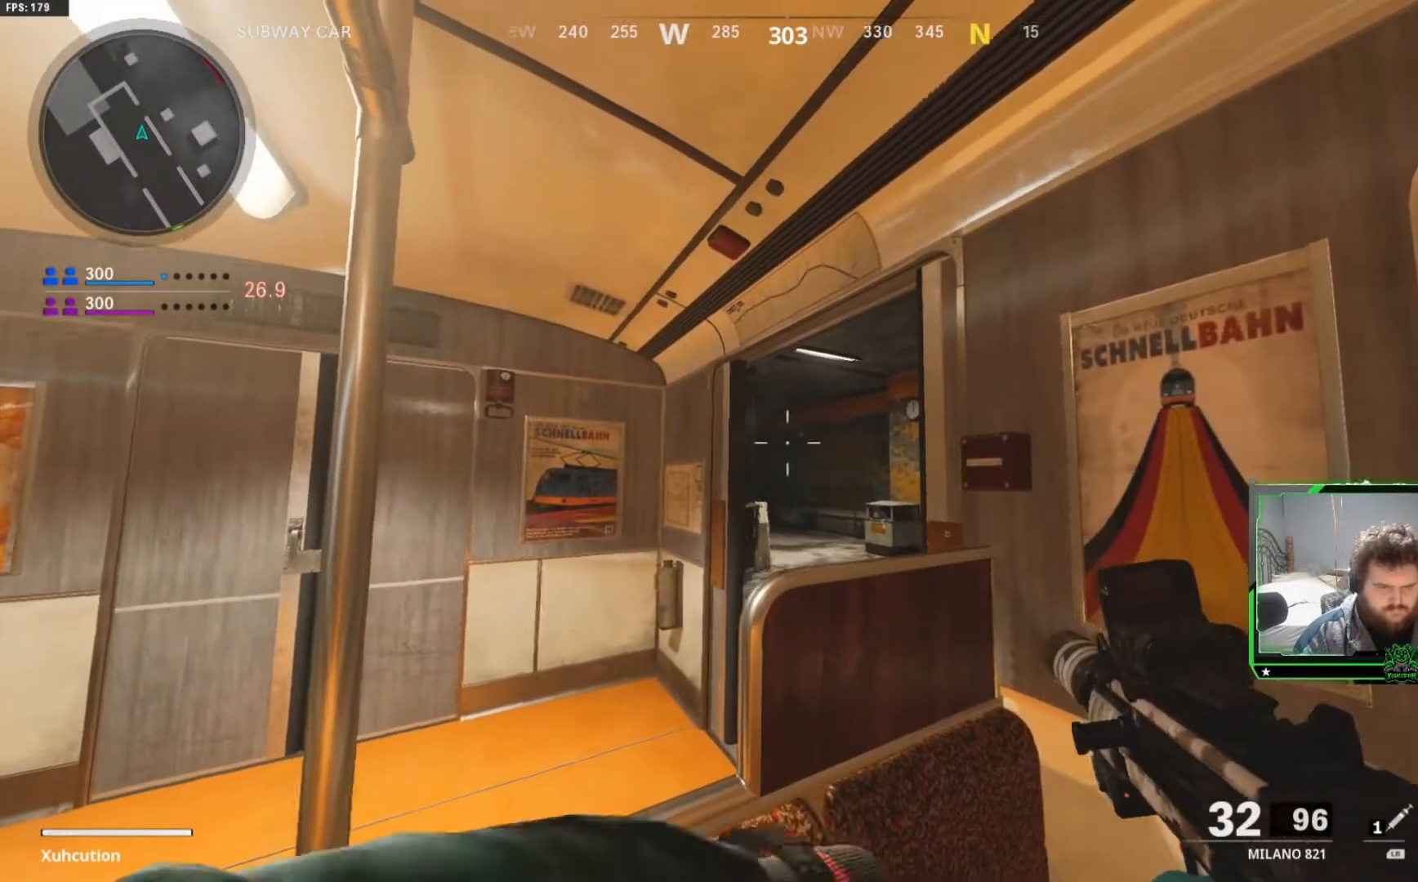
{"buttons": [], "left_stick": "left", "right_stick": "center", "events": [[33, "left_stick", "up-left"], [183, "left_stick", "left"]]}
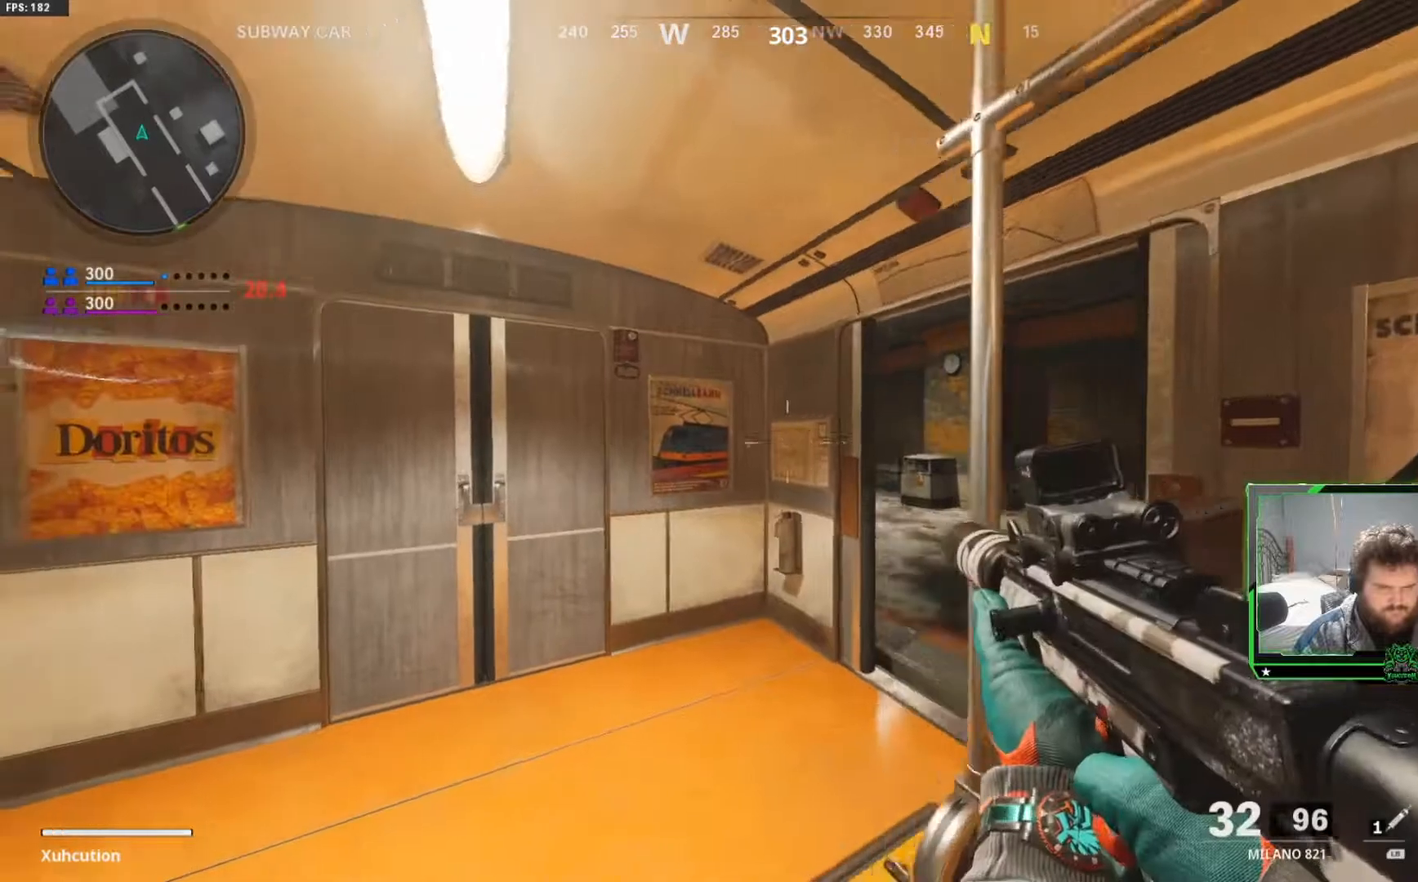
{"buttons": [], "left_stick": "up-left", "right_stick": "center", "events": [[117, "left_stick", "up-left"]]}
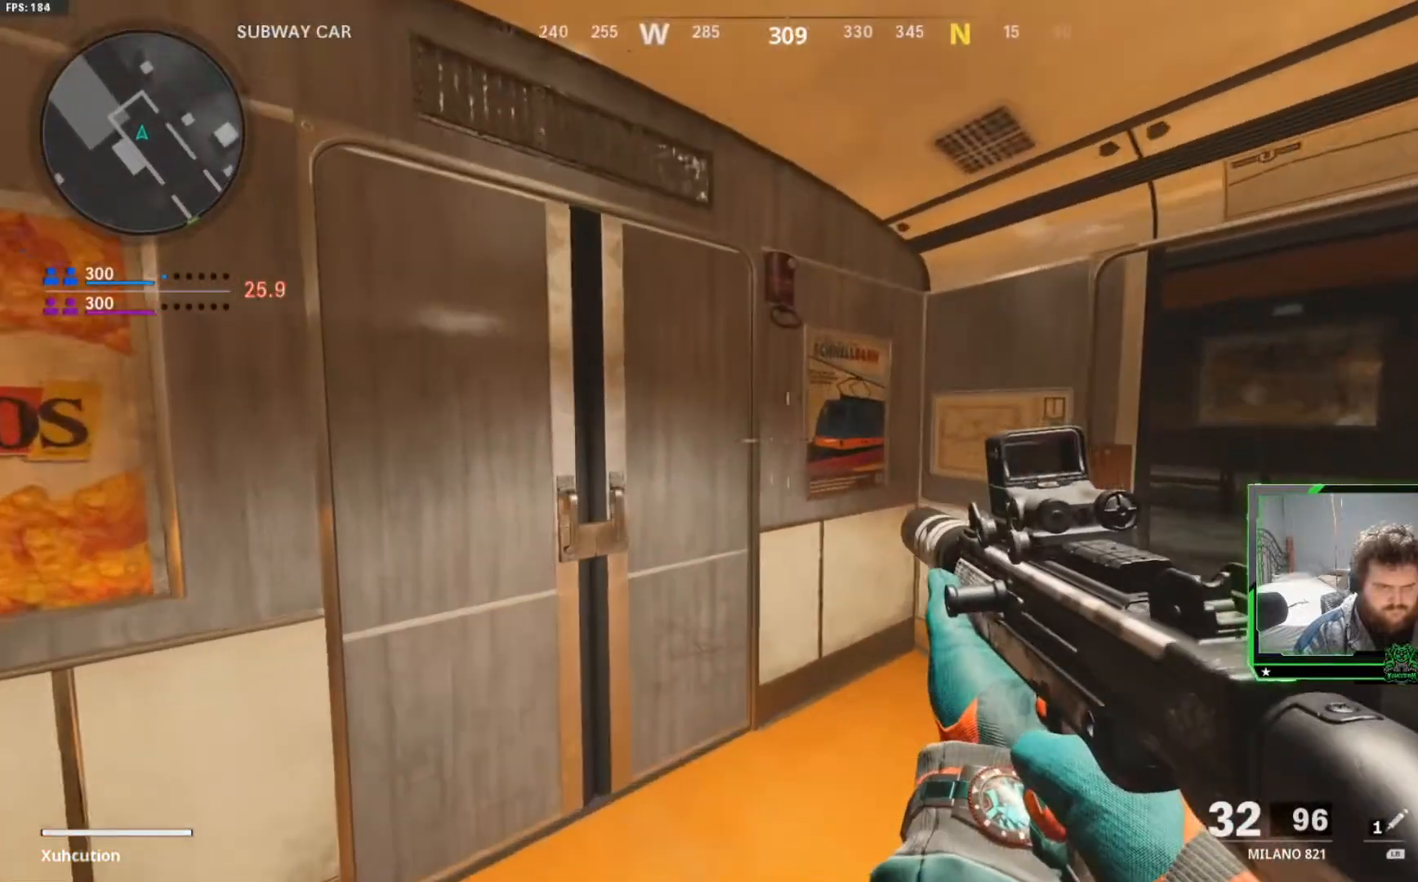
{"buttons": [], "left_stick": "up-right", "right_stick": "center", "events": [[167, "left_stick", "right"], [450, "left_stick", "up-right"]]}
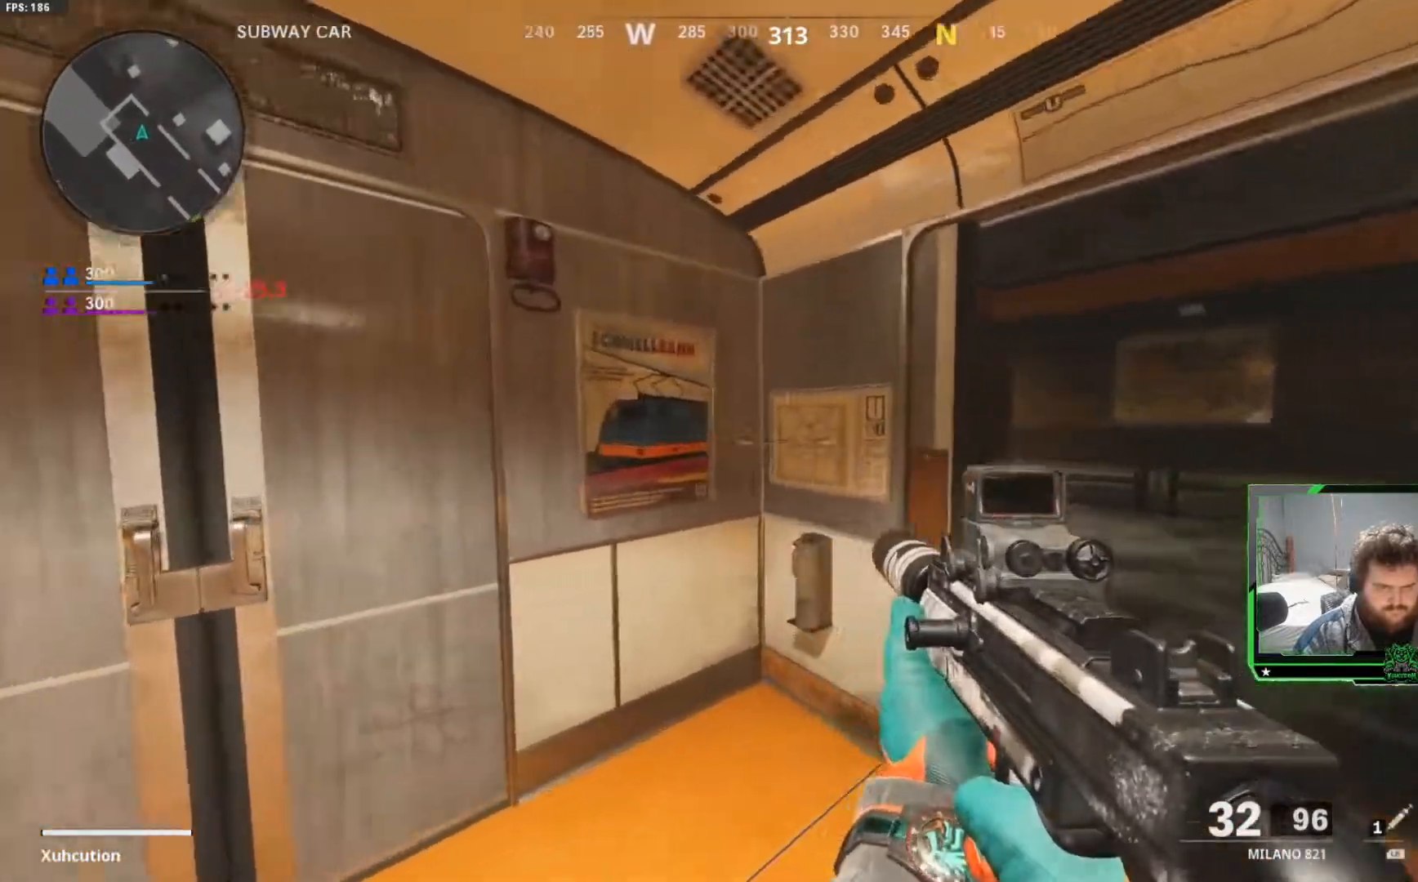
{"buttons": ["L2"], "left_stick": "up-right", "right_stick": "center", "events": [[351, "L2", "down"]]}